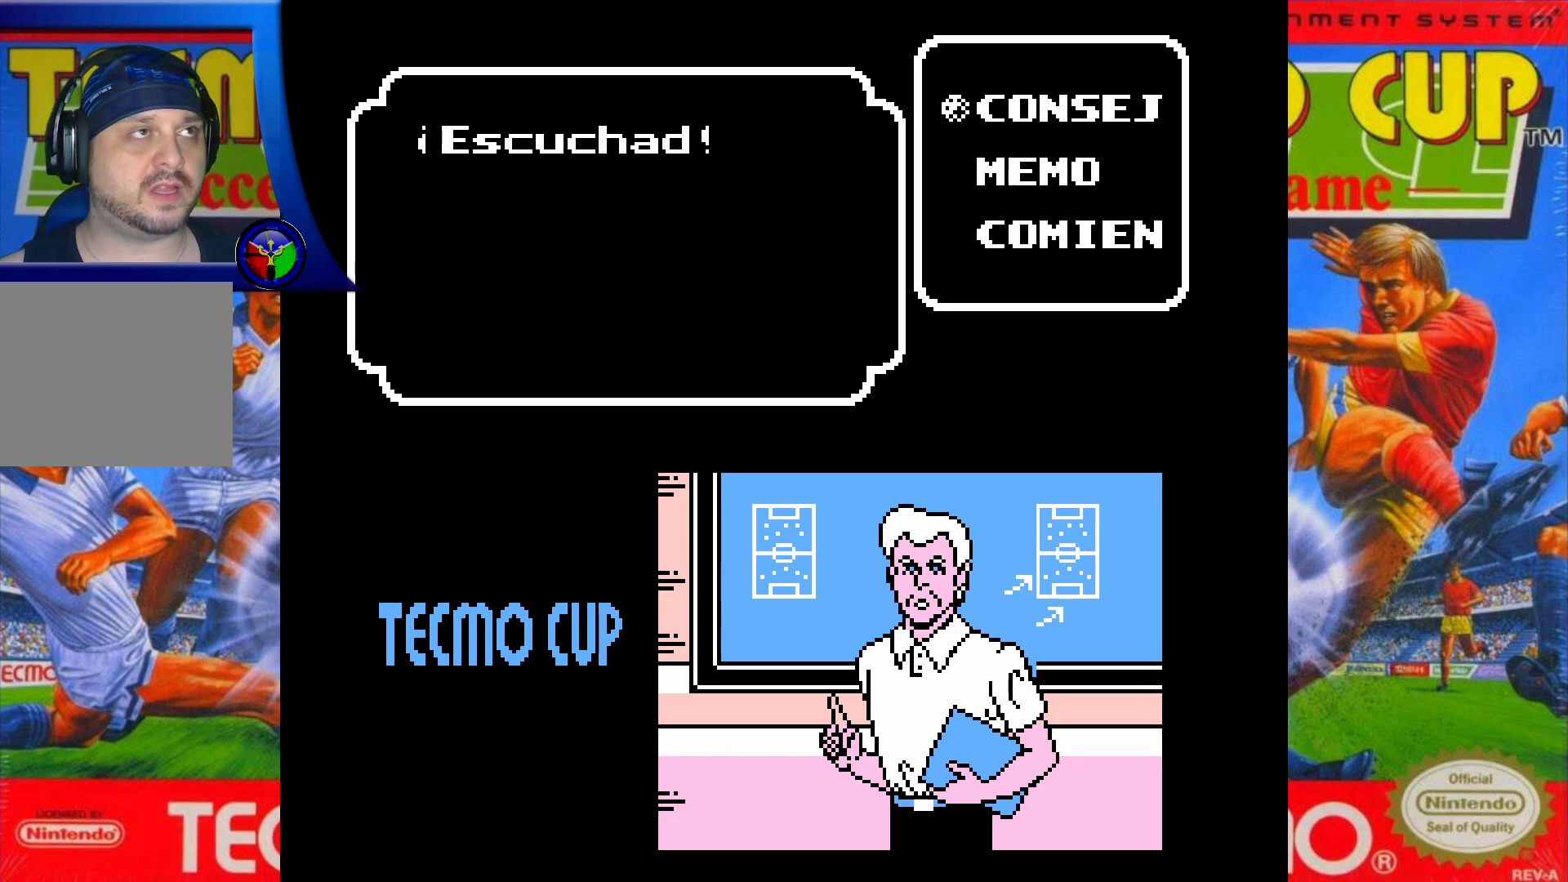
Gameplay with a controller (Xbox layout); each line is a JSON object with the inputs held at the frame after it. "events" lists button and stick changes between this image and that frame as [ms after this image, input, new state], when the widget could be followed in between. Not read: L3 R3 left_stick right_stick.
{"buttons": [], "events": [[200, "A", "down"], [350, "A", "up"]]}
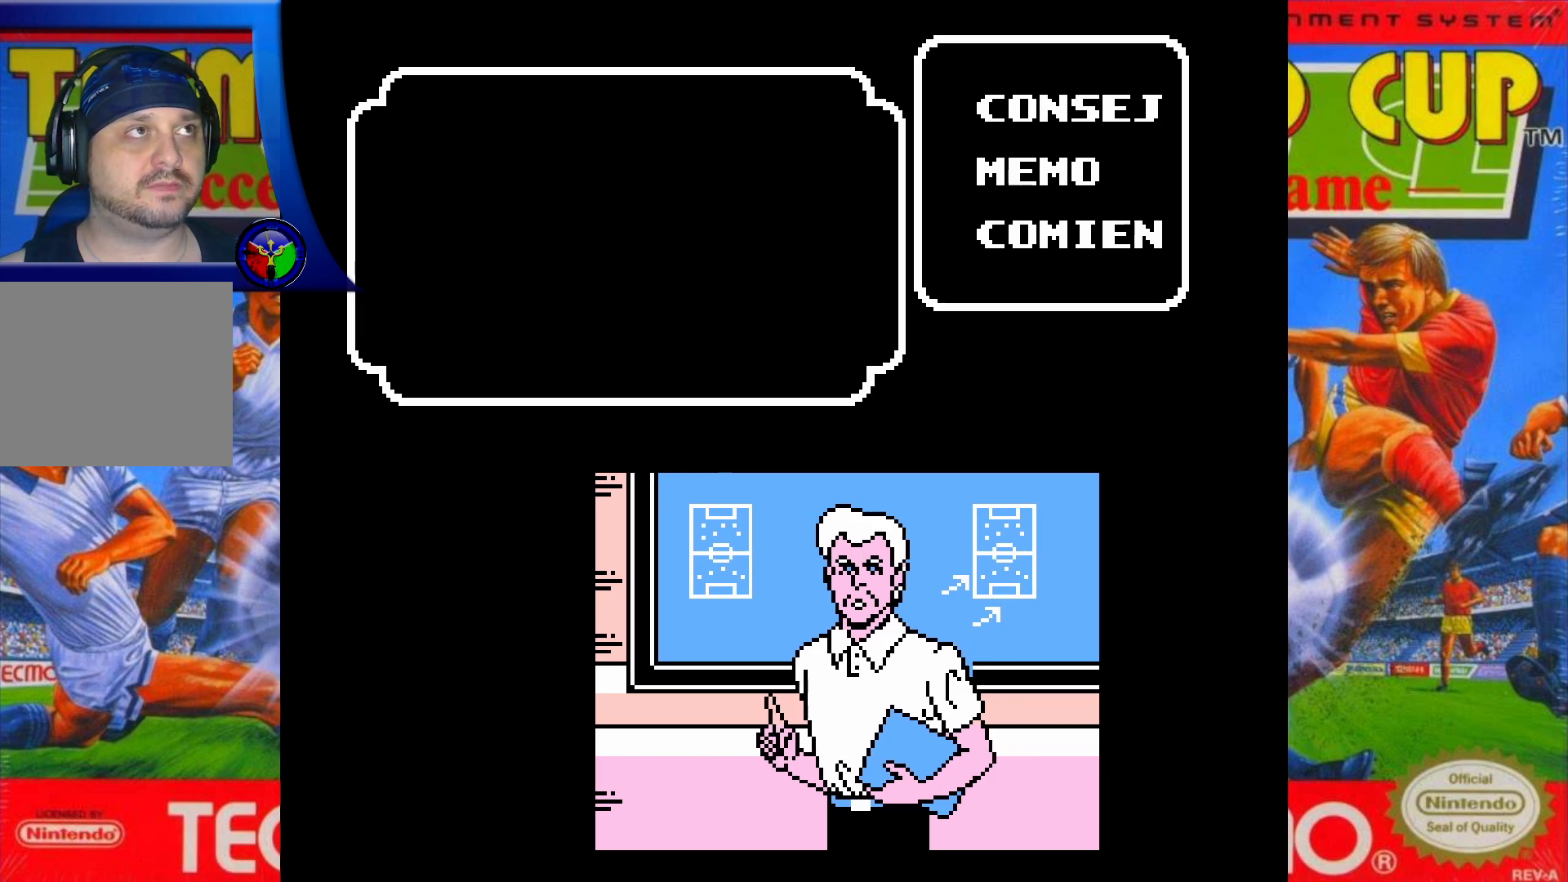
{"buttons": [], "events": []}
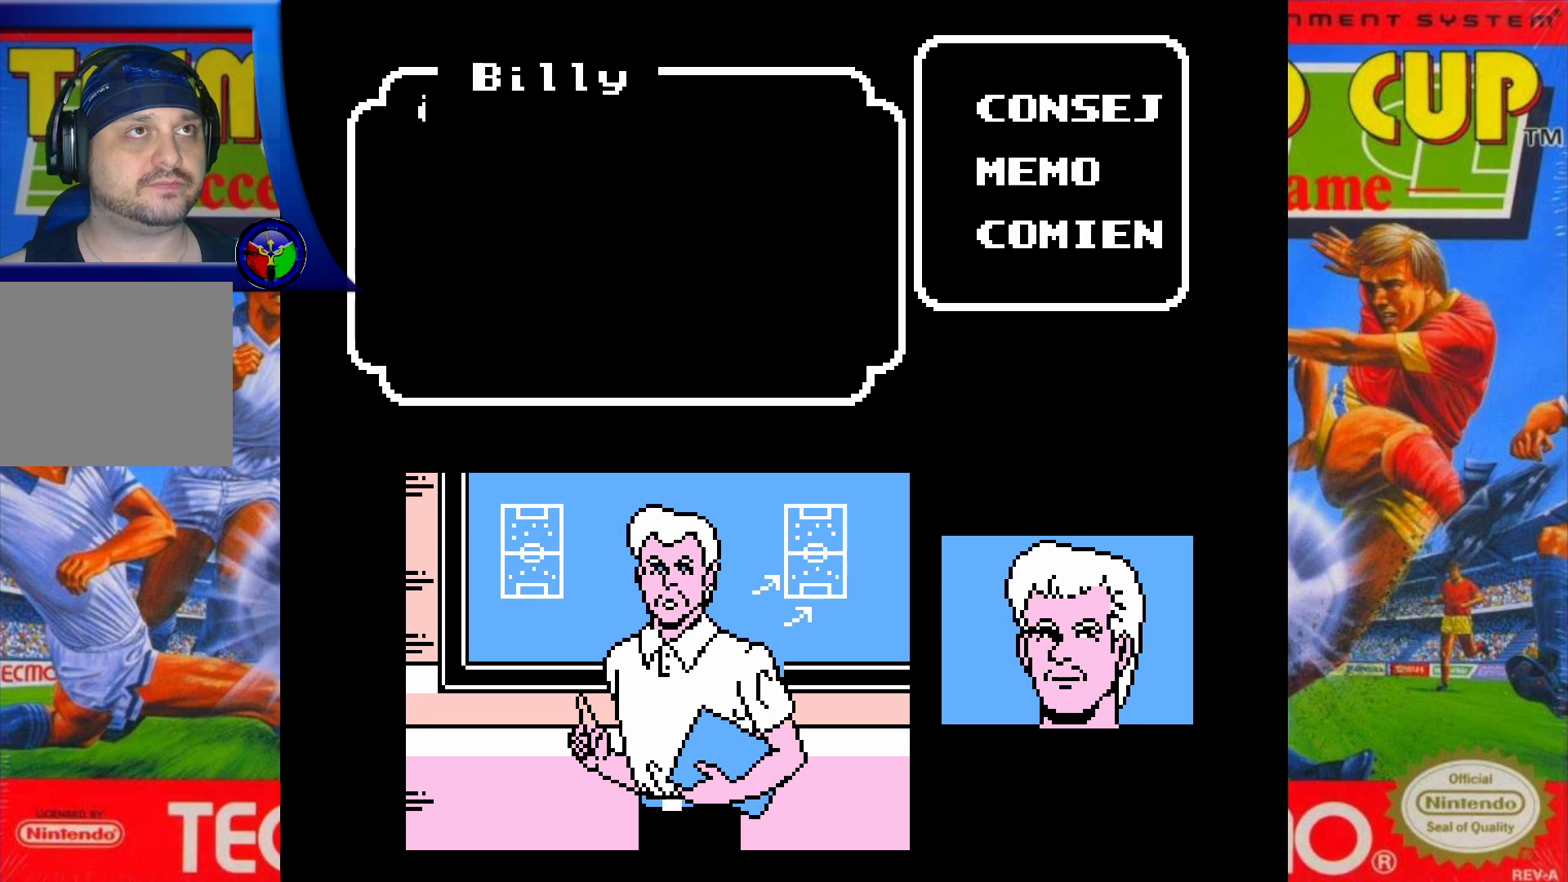
{"buttons": [], "events": []}
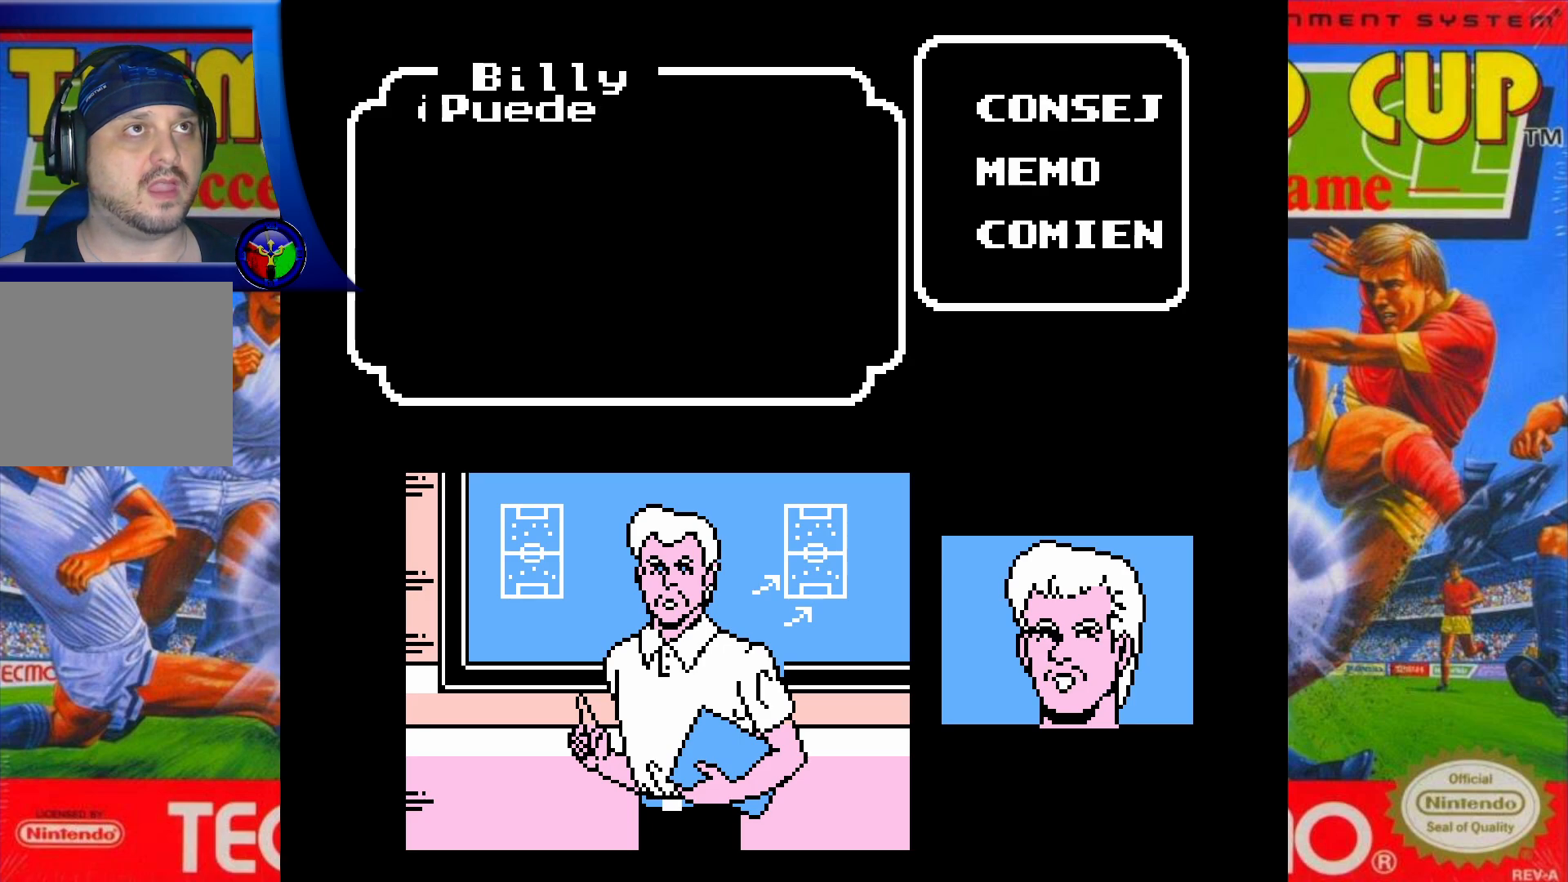
{"buttons": [], "events": []}
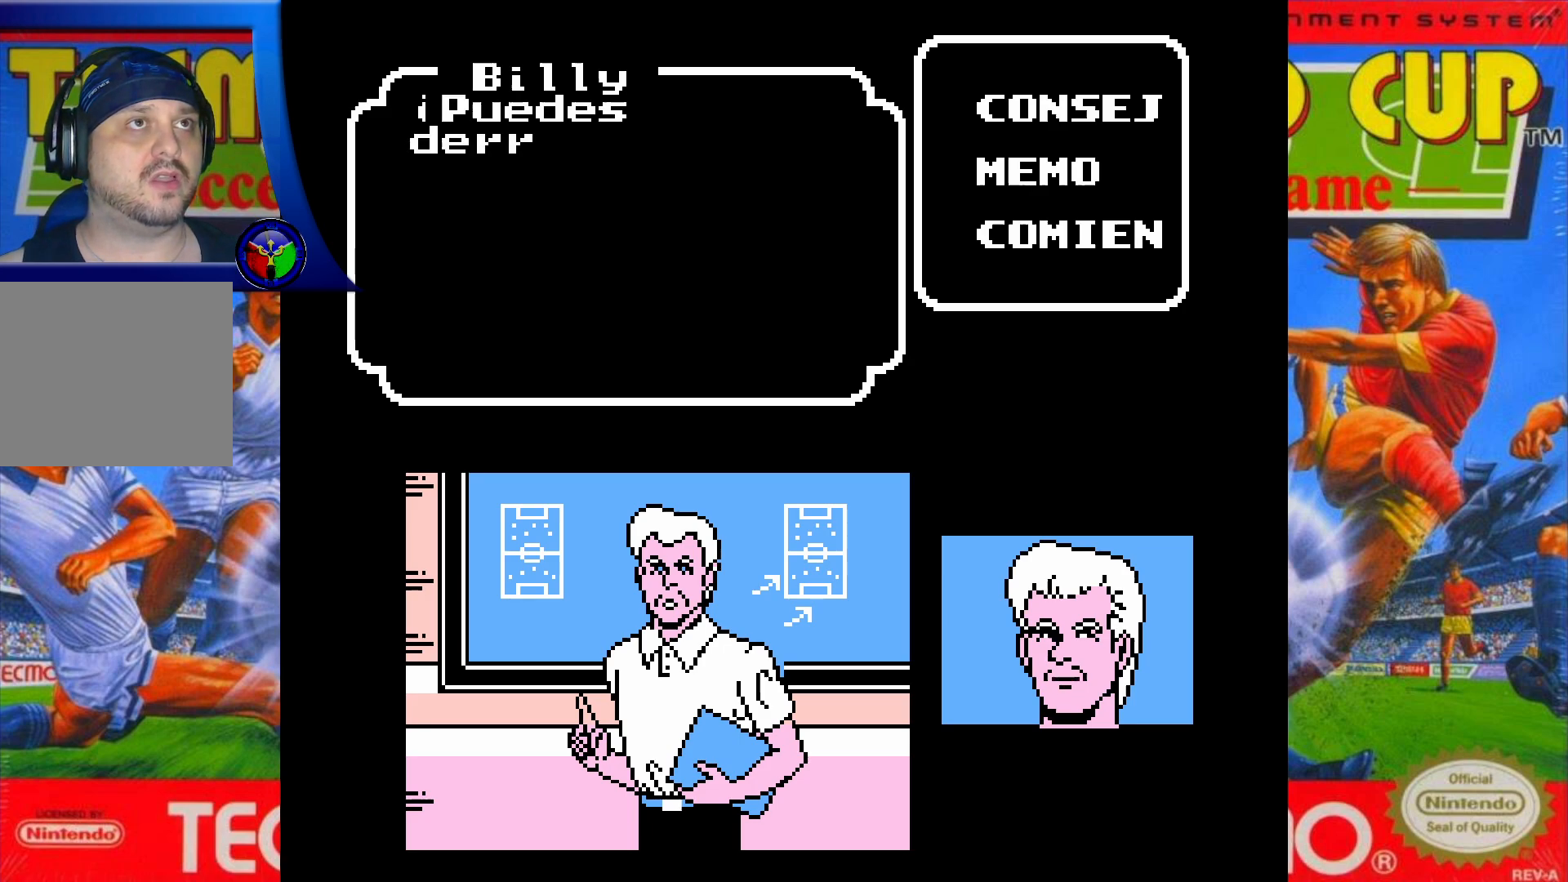
{"buttons": [], "events": []}
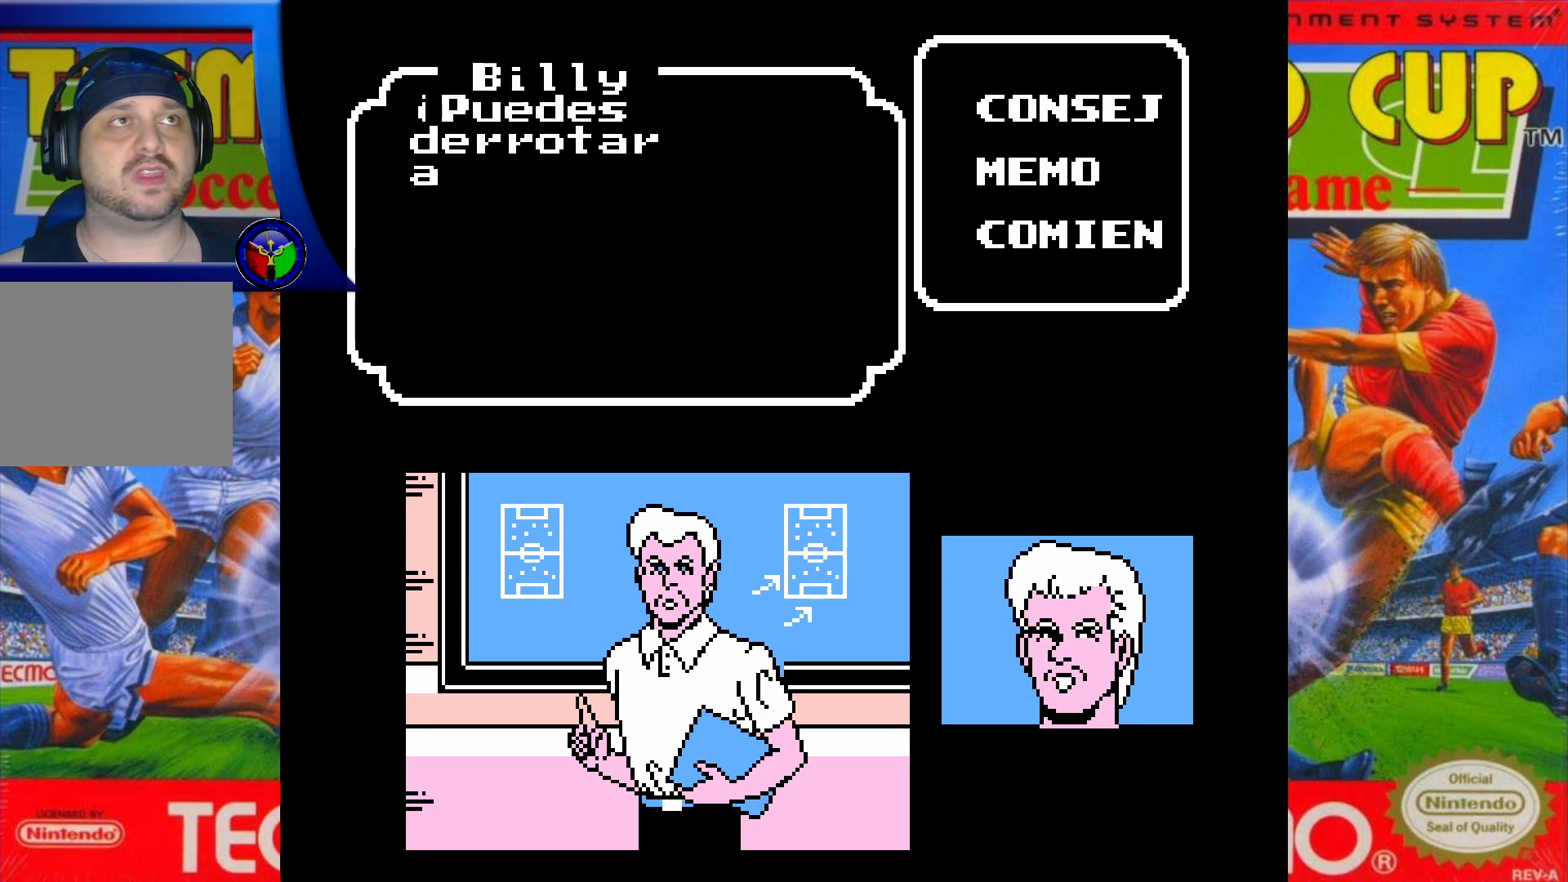
{"buttons": ["A"], "events": [[500, "A", "down"]]}
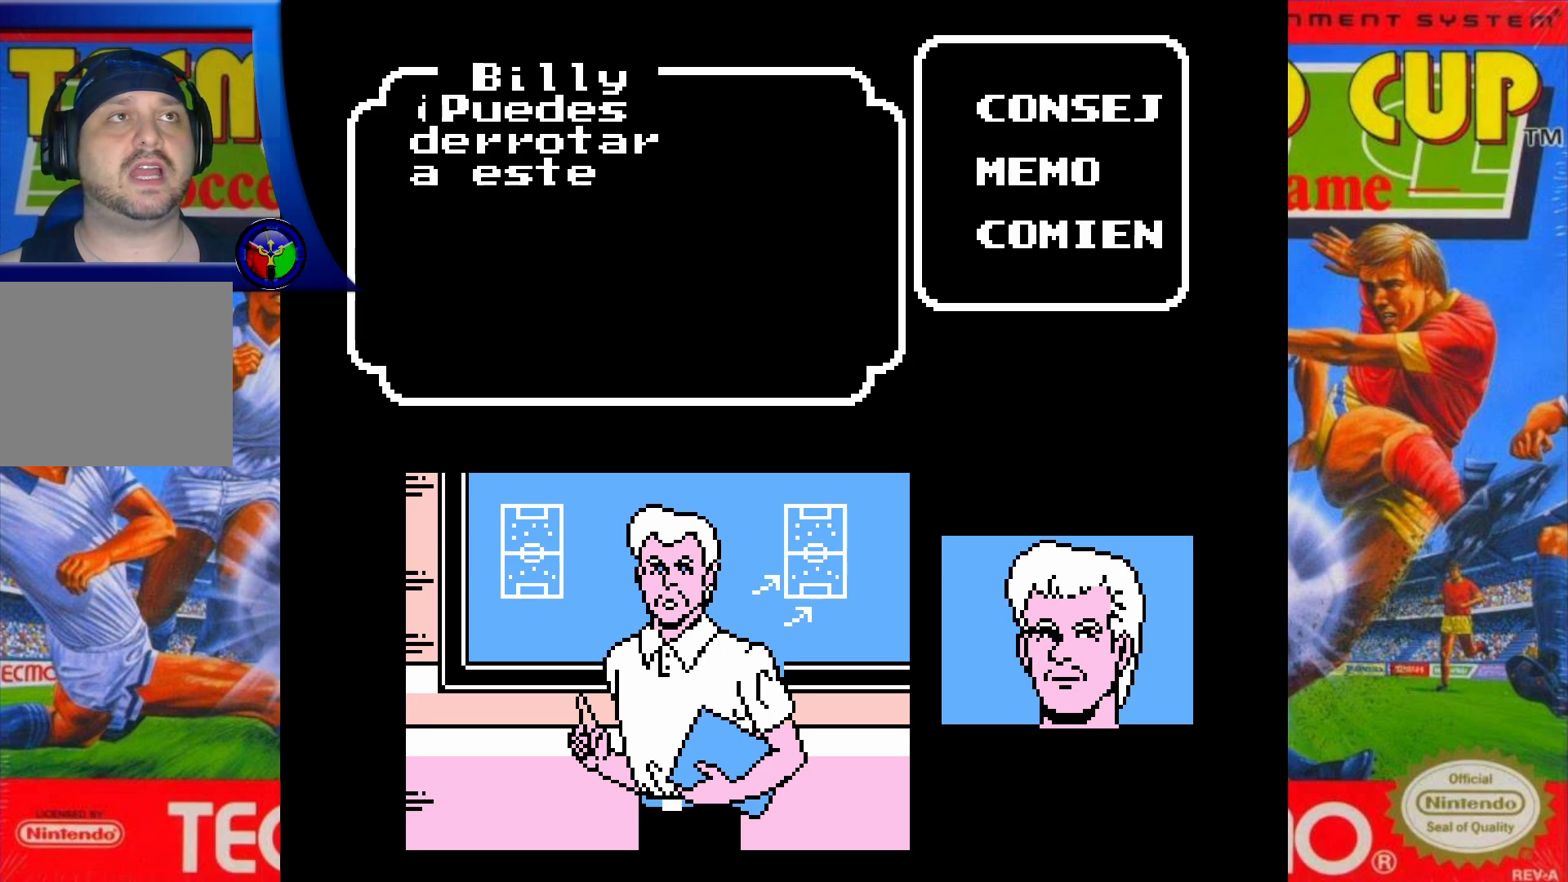
{"buttons": [], "events": [[417, "A", "up"]]}
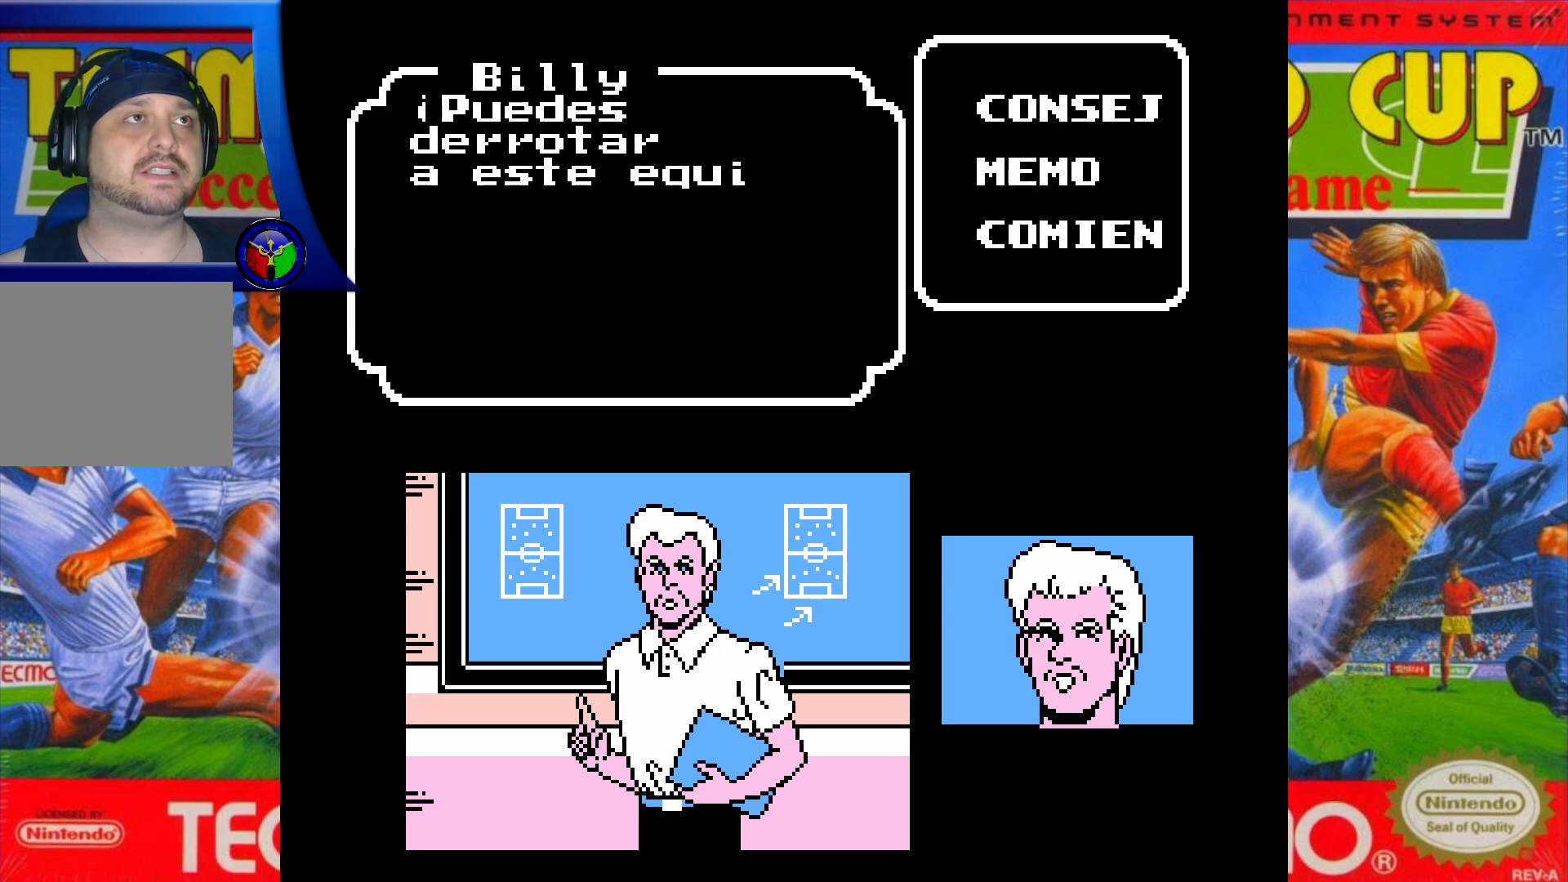
{"buttons": ["A"], "events": [[233, "A", "down"]]}
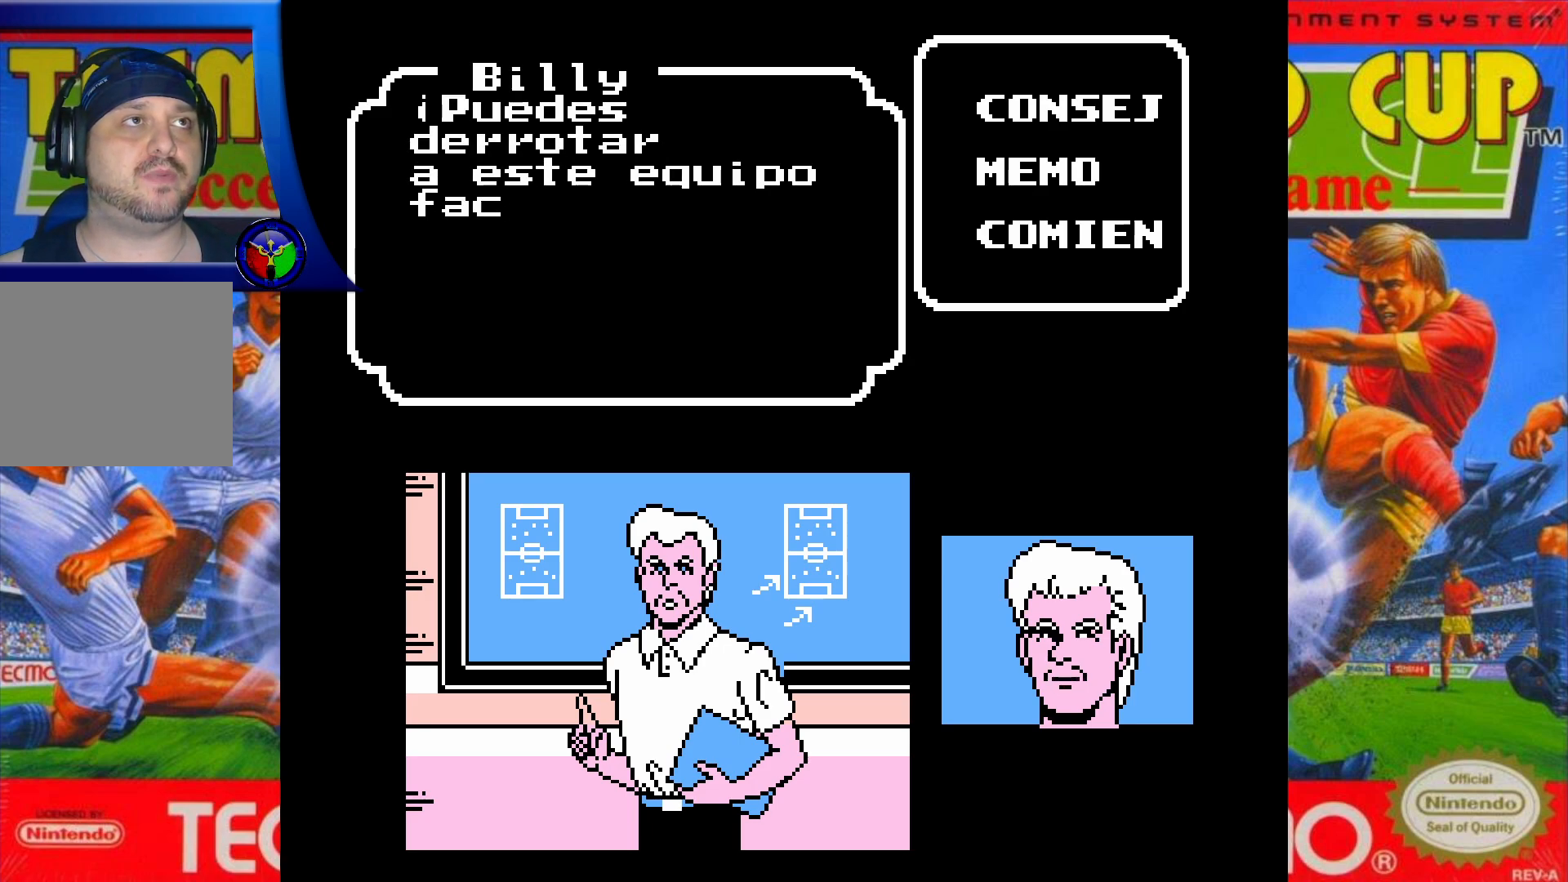
{"buttons": [], "events": [[83, "A", "up"]]}
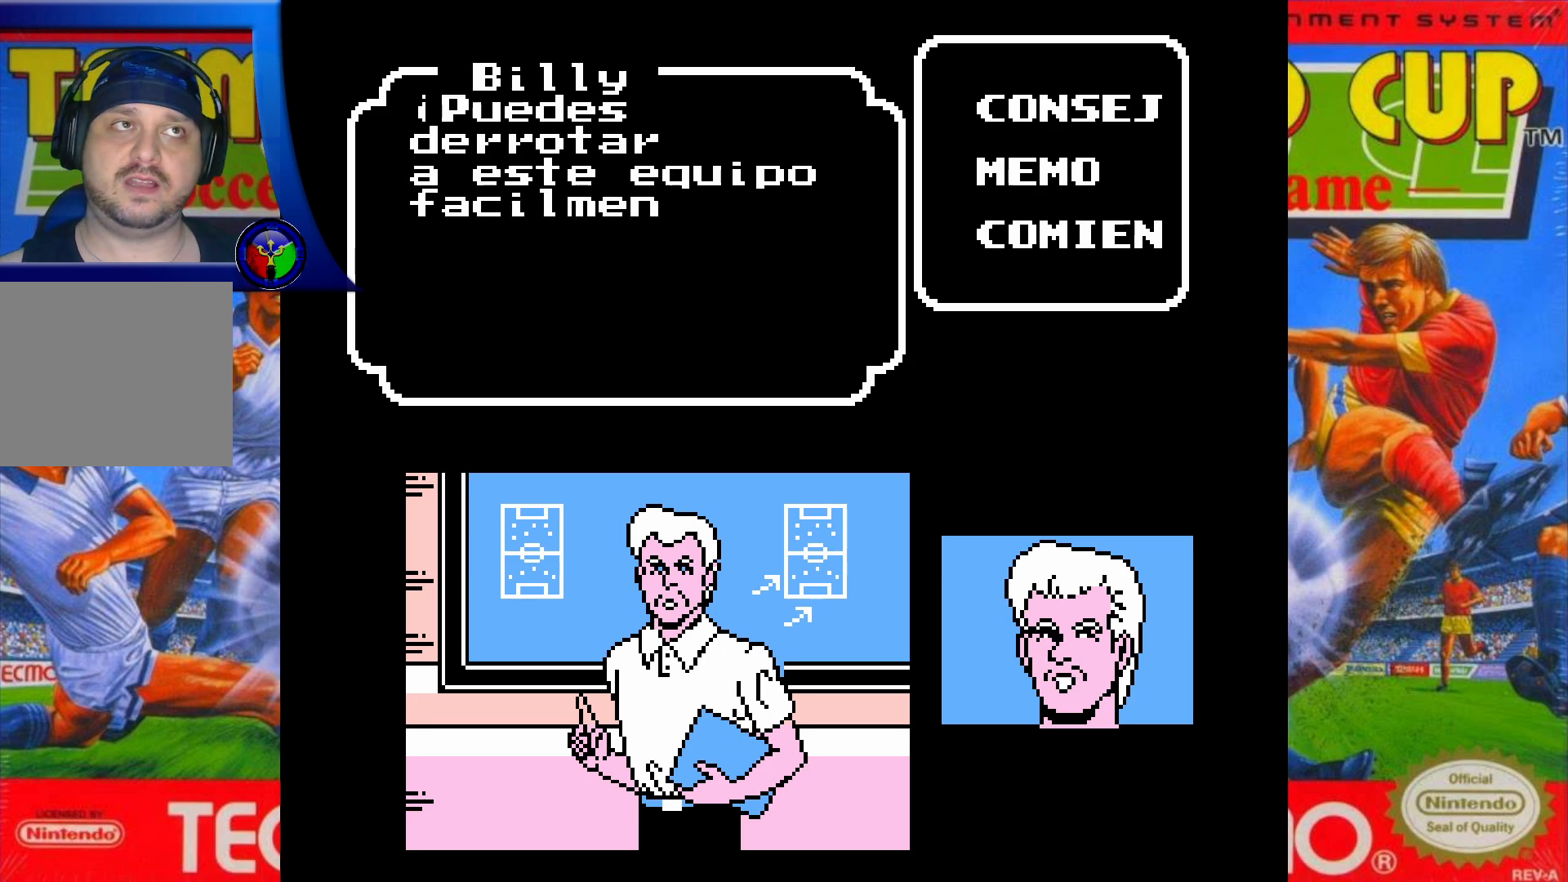
{"buttons": [], "events": []}
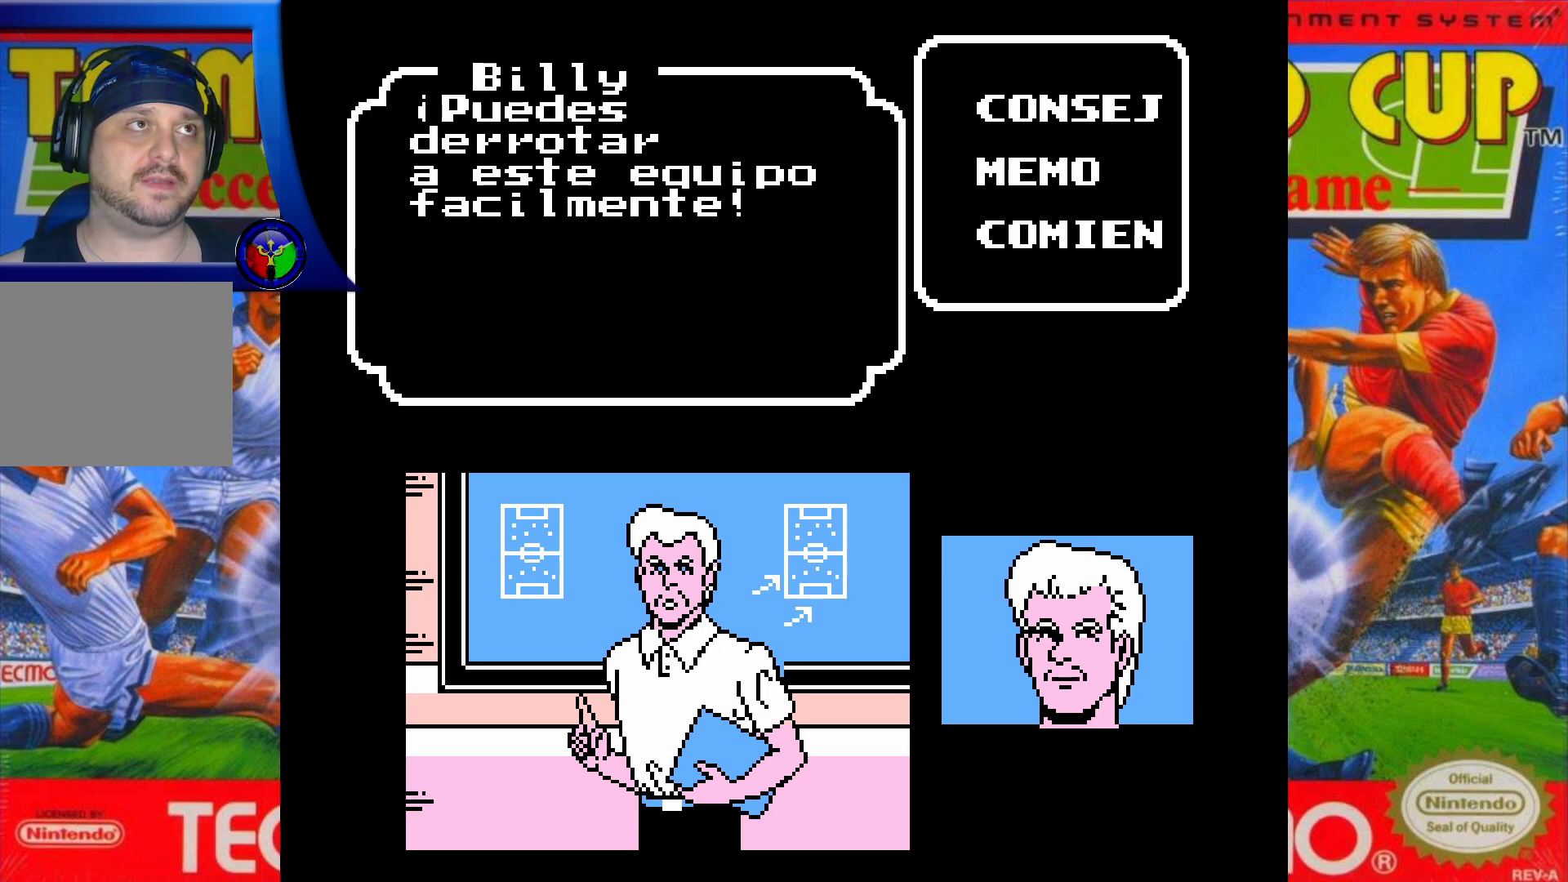
{"buttons": ["A"], "events": [[450, "A", "down"]]}
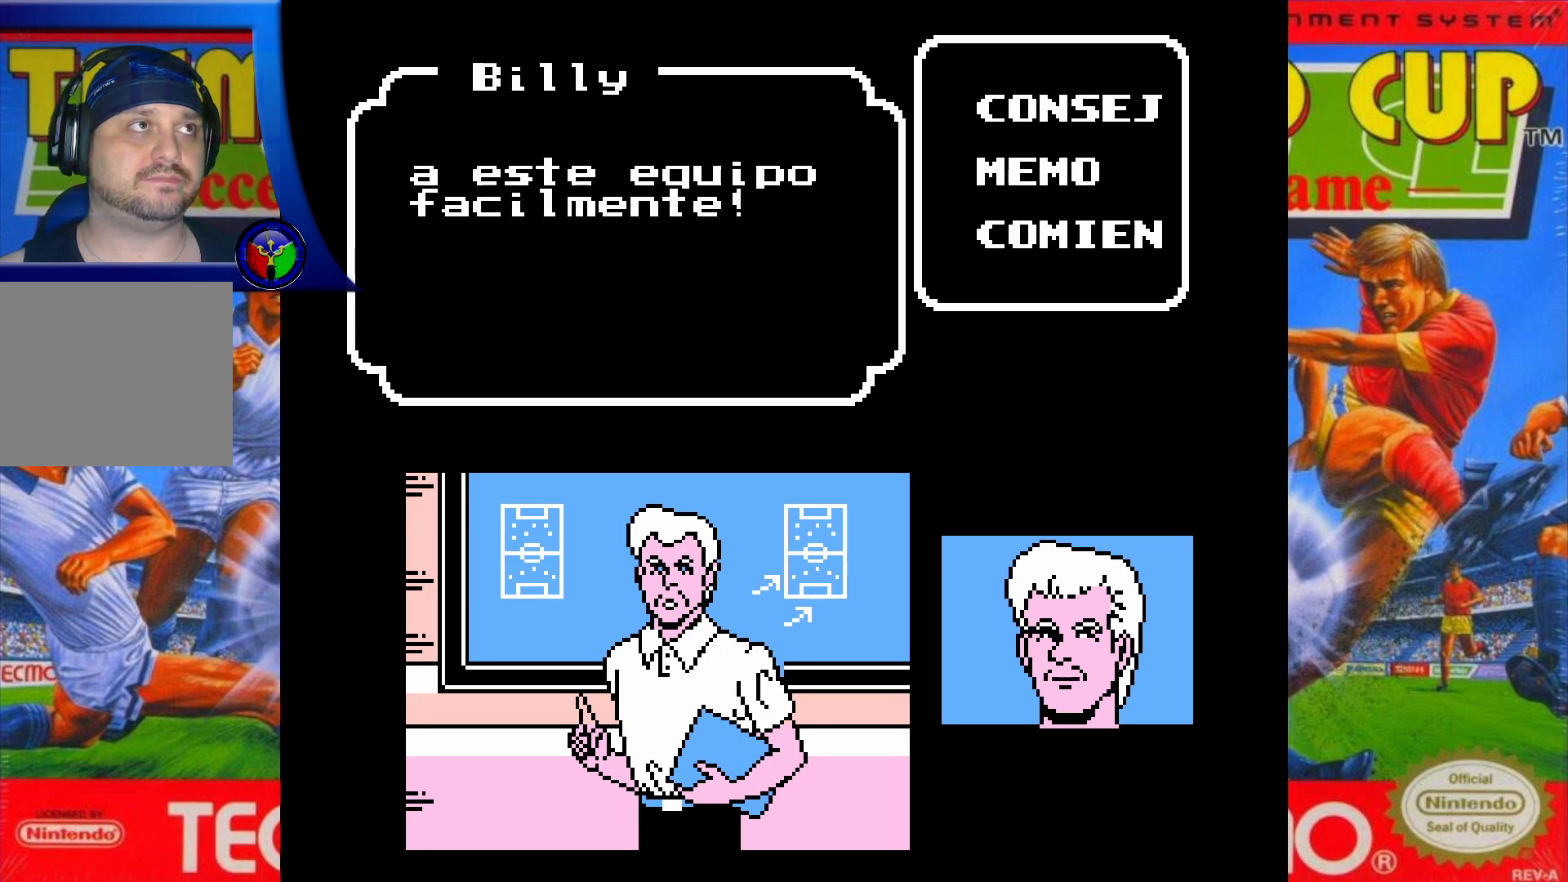
{"buttons": [], "events": [[133, "A", "up"]]}
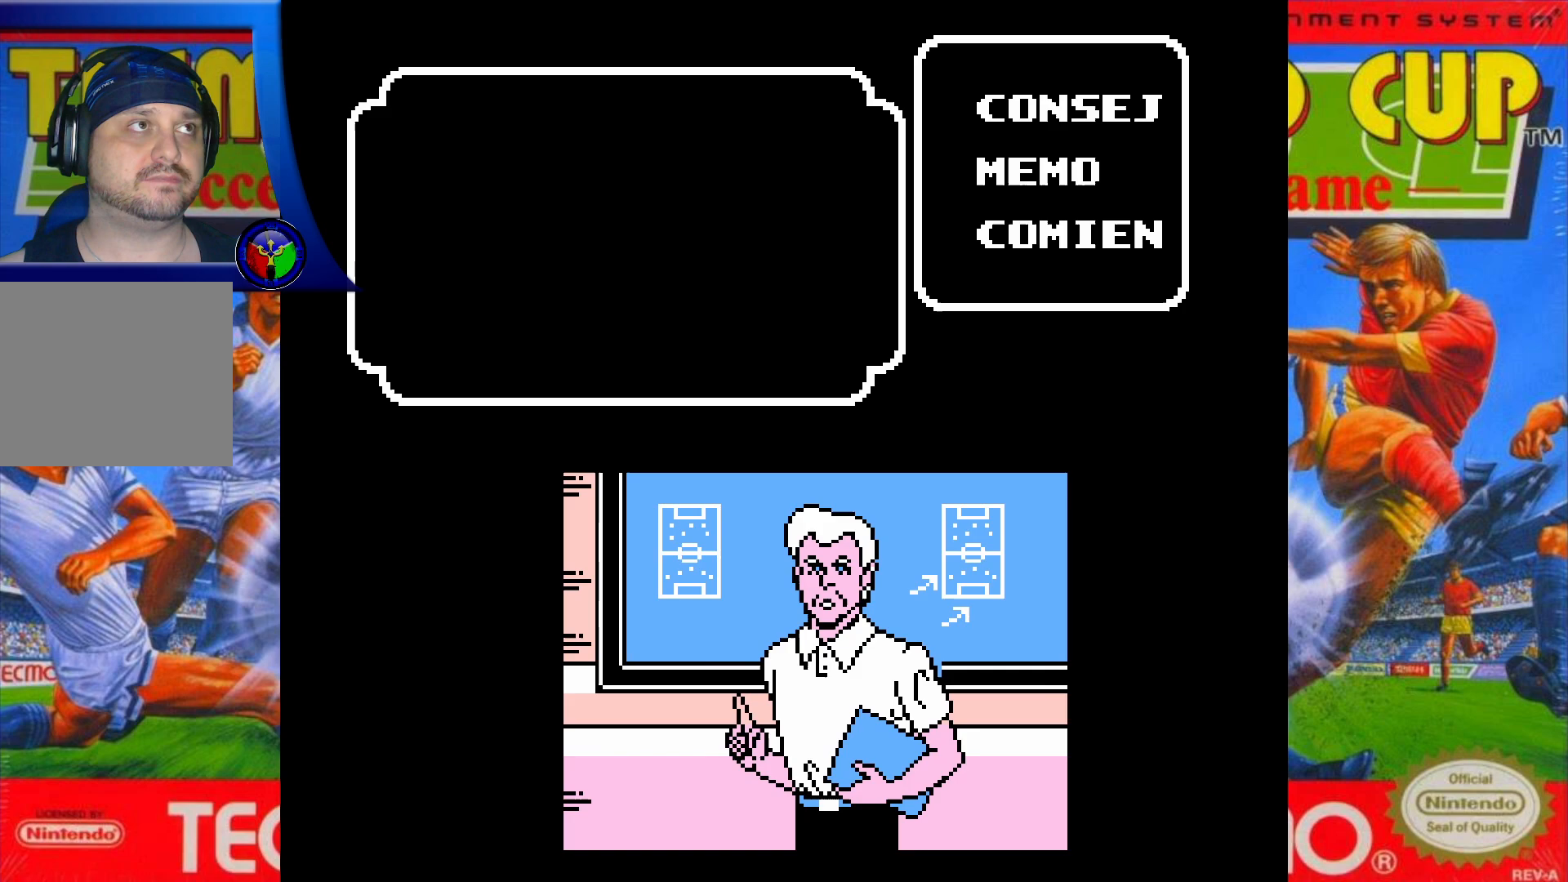
{"buttons": [], "events": []}
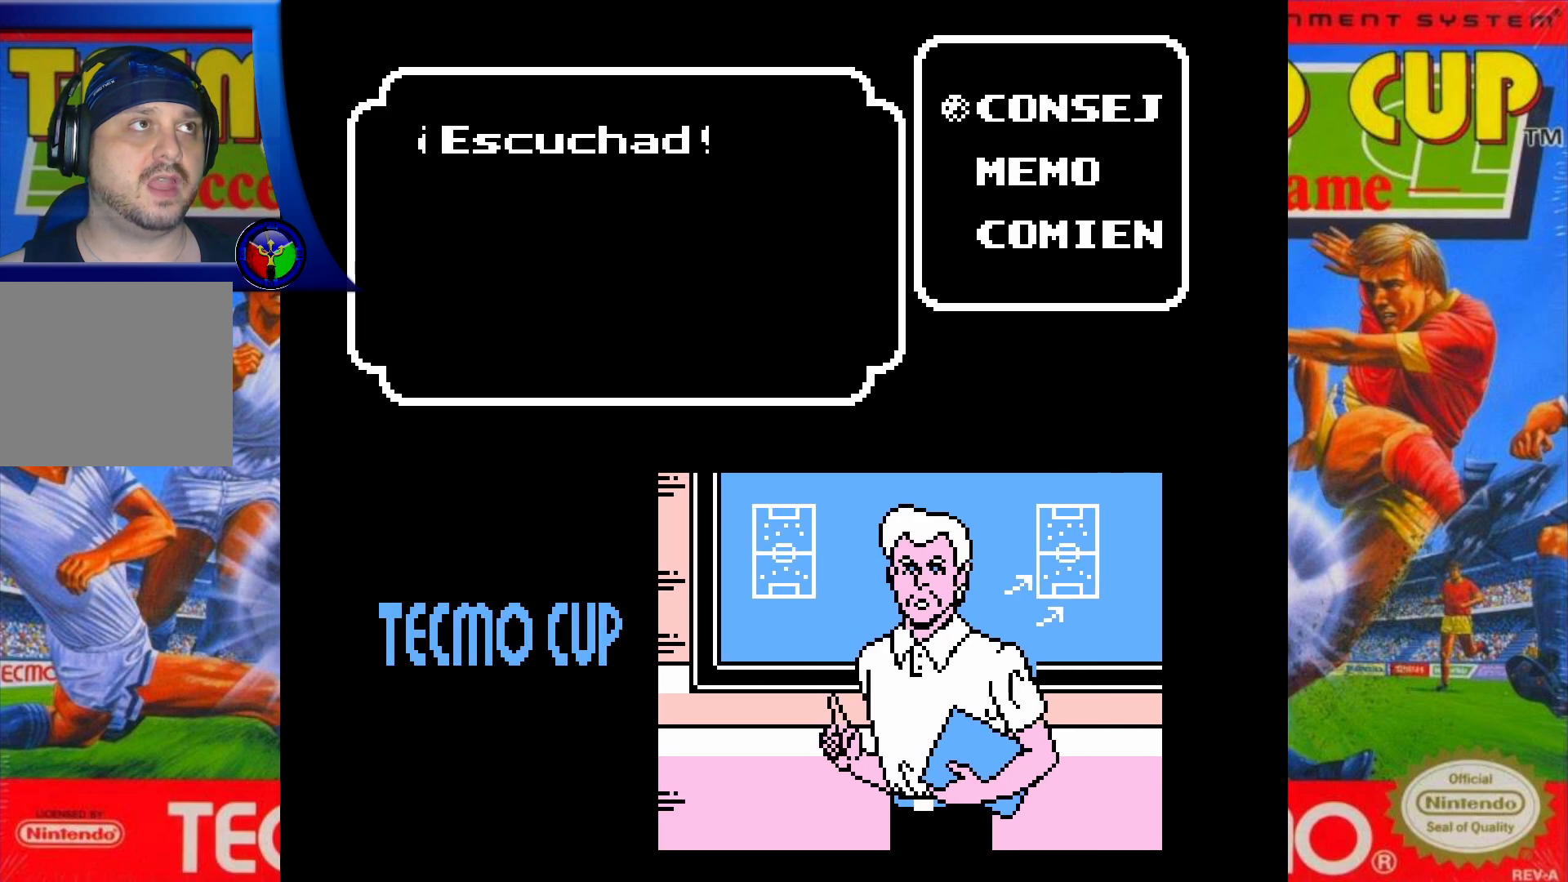
{"buttons": [], "events": [[17, "DPAD_DOWN", "down"], [167, "DPAD_DOWN", "up"]]}
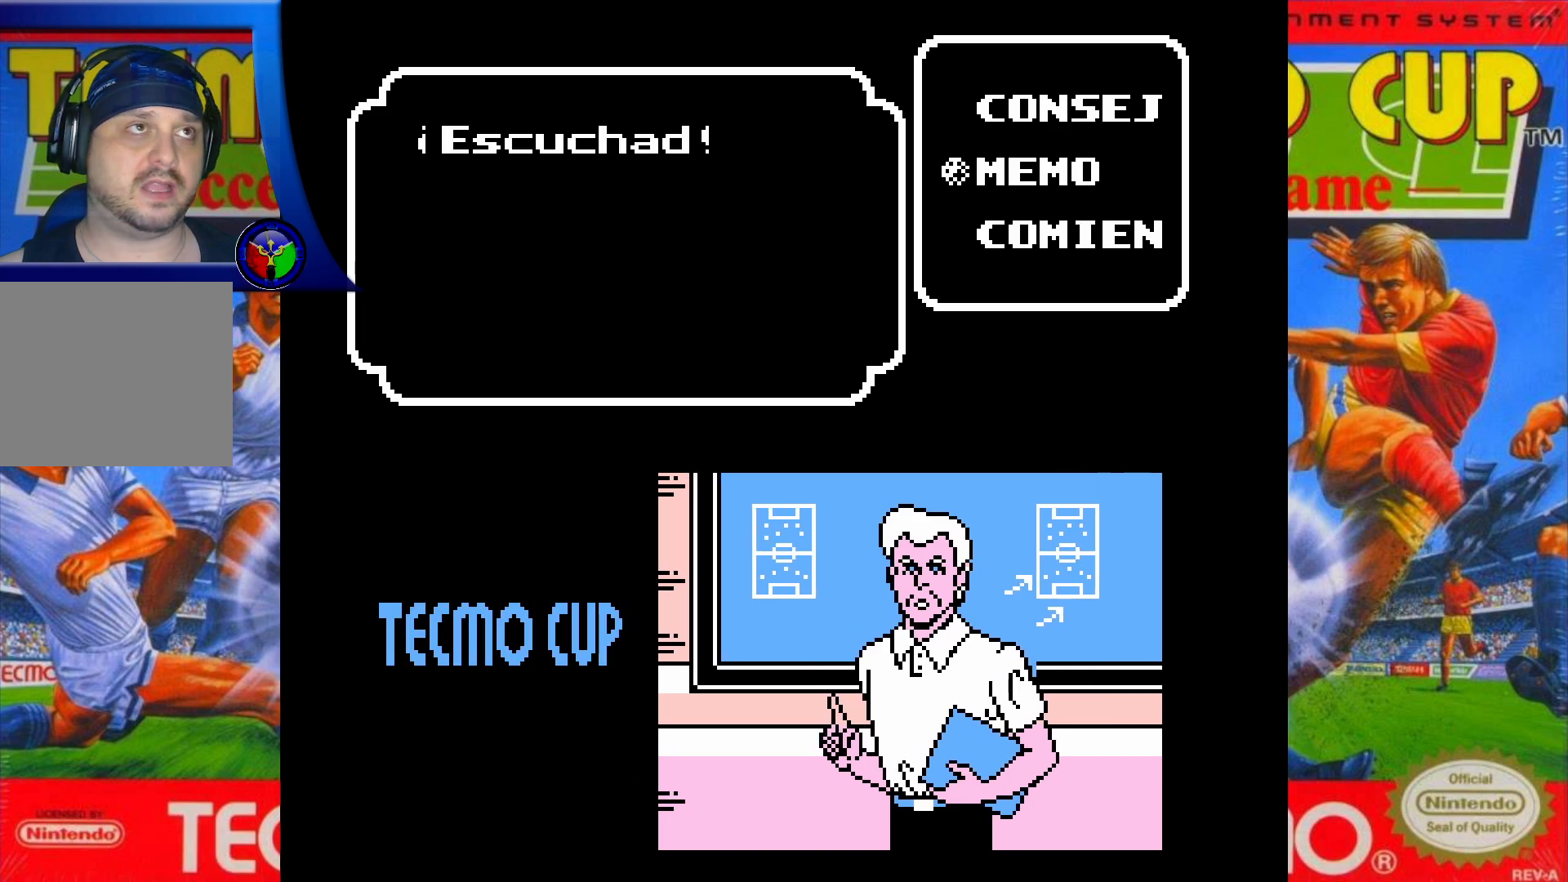
{"buttons": [], "events": [[133, "A", "down"], [267, "A", "up"]]}
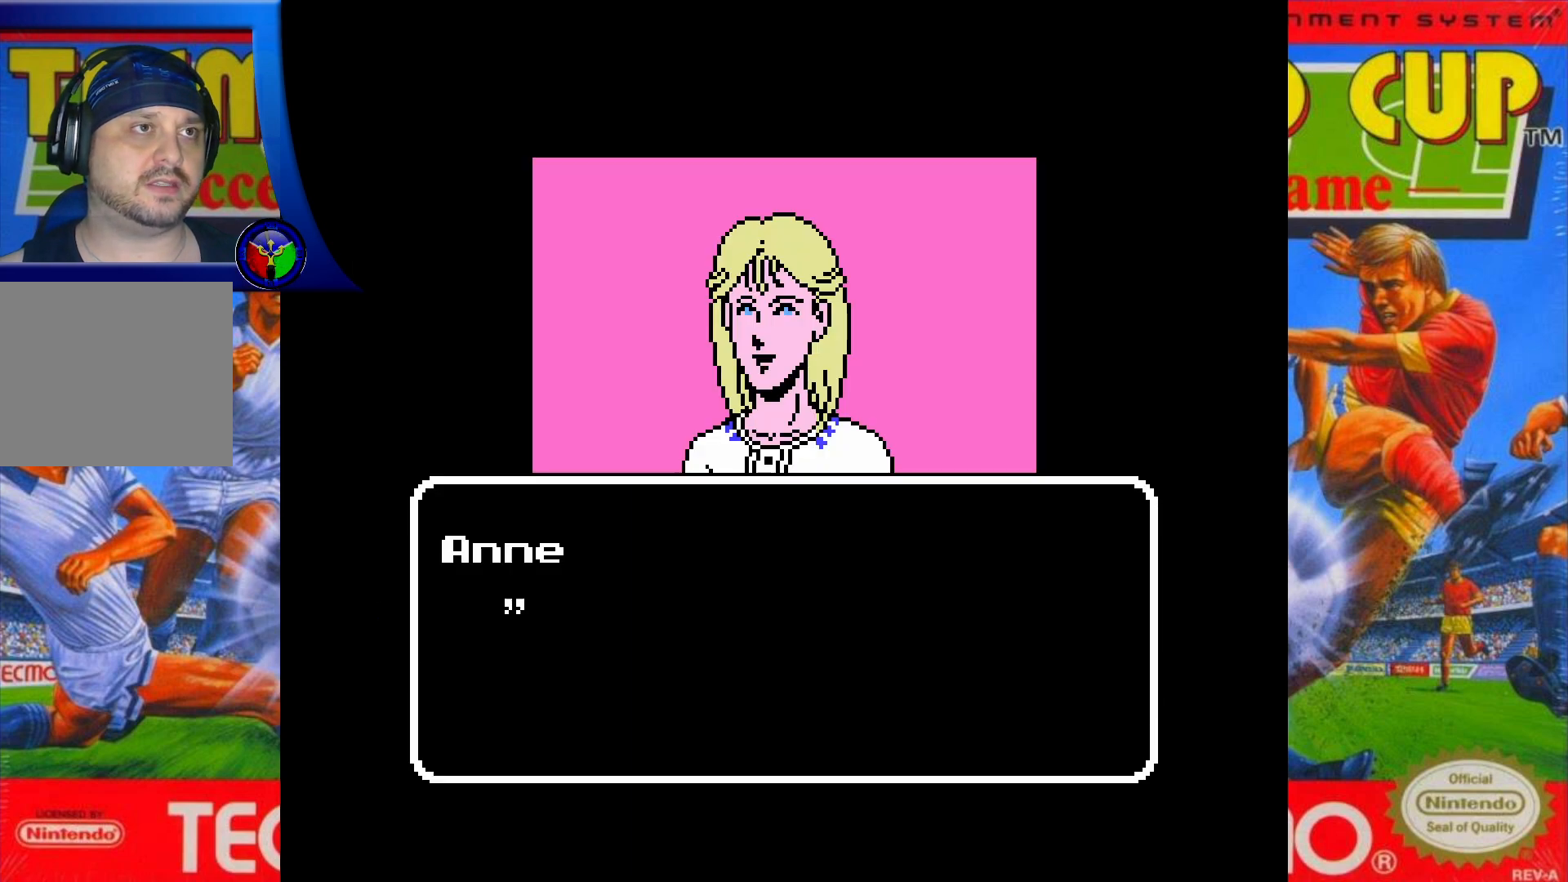
{"buttons": [], "events": []}
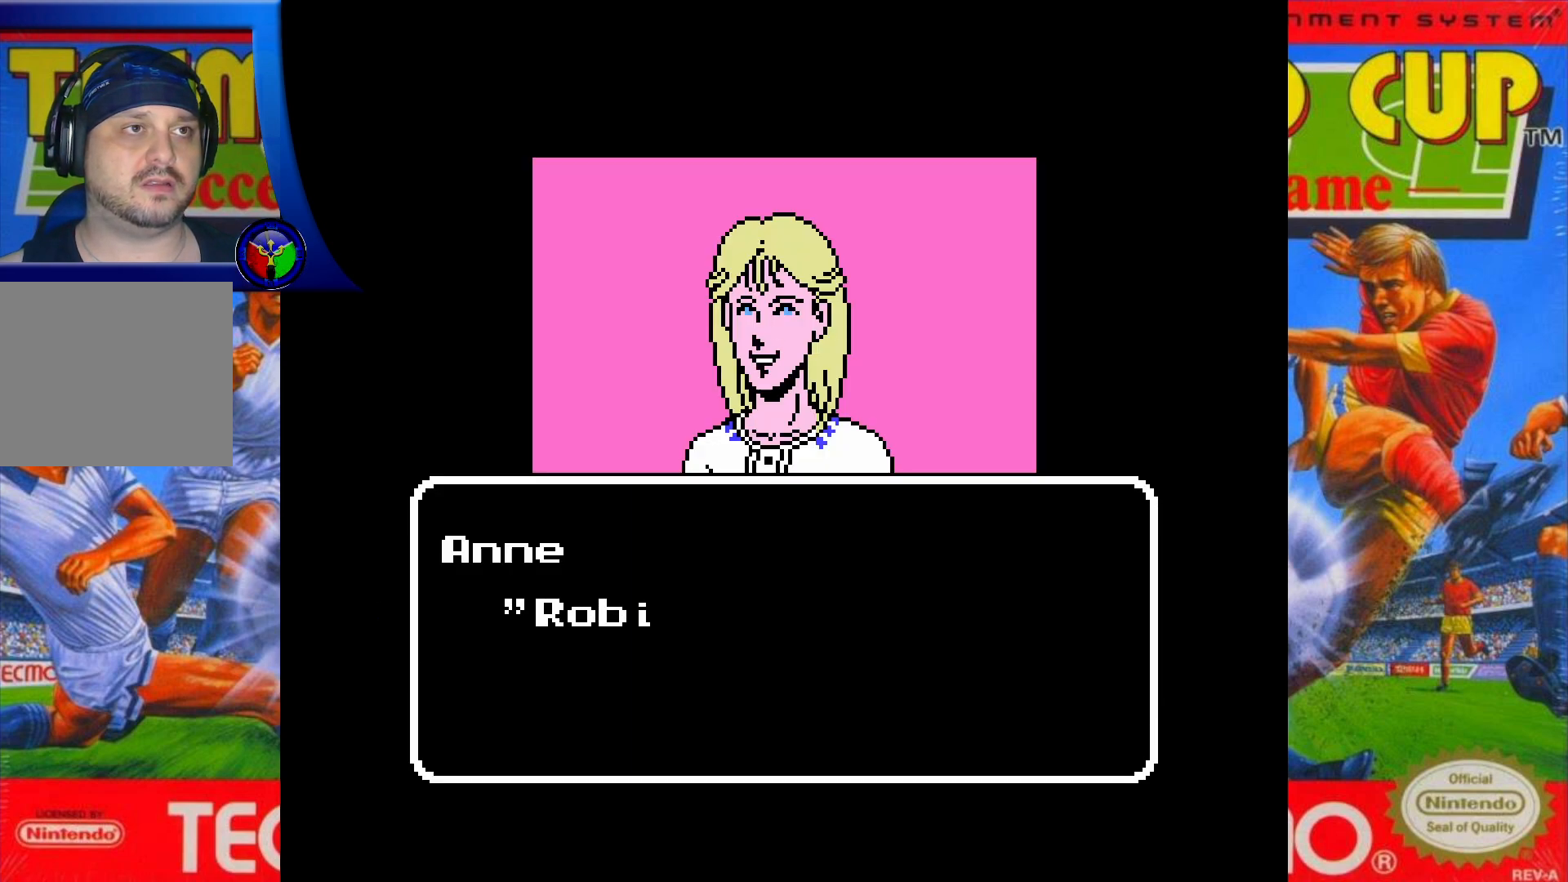
{"buttons": [], "events": [[267, "A", "down"], [417, "A", "up"]]}
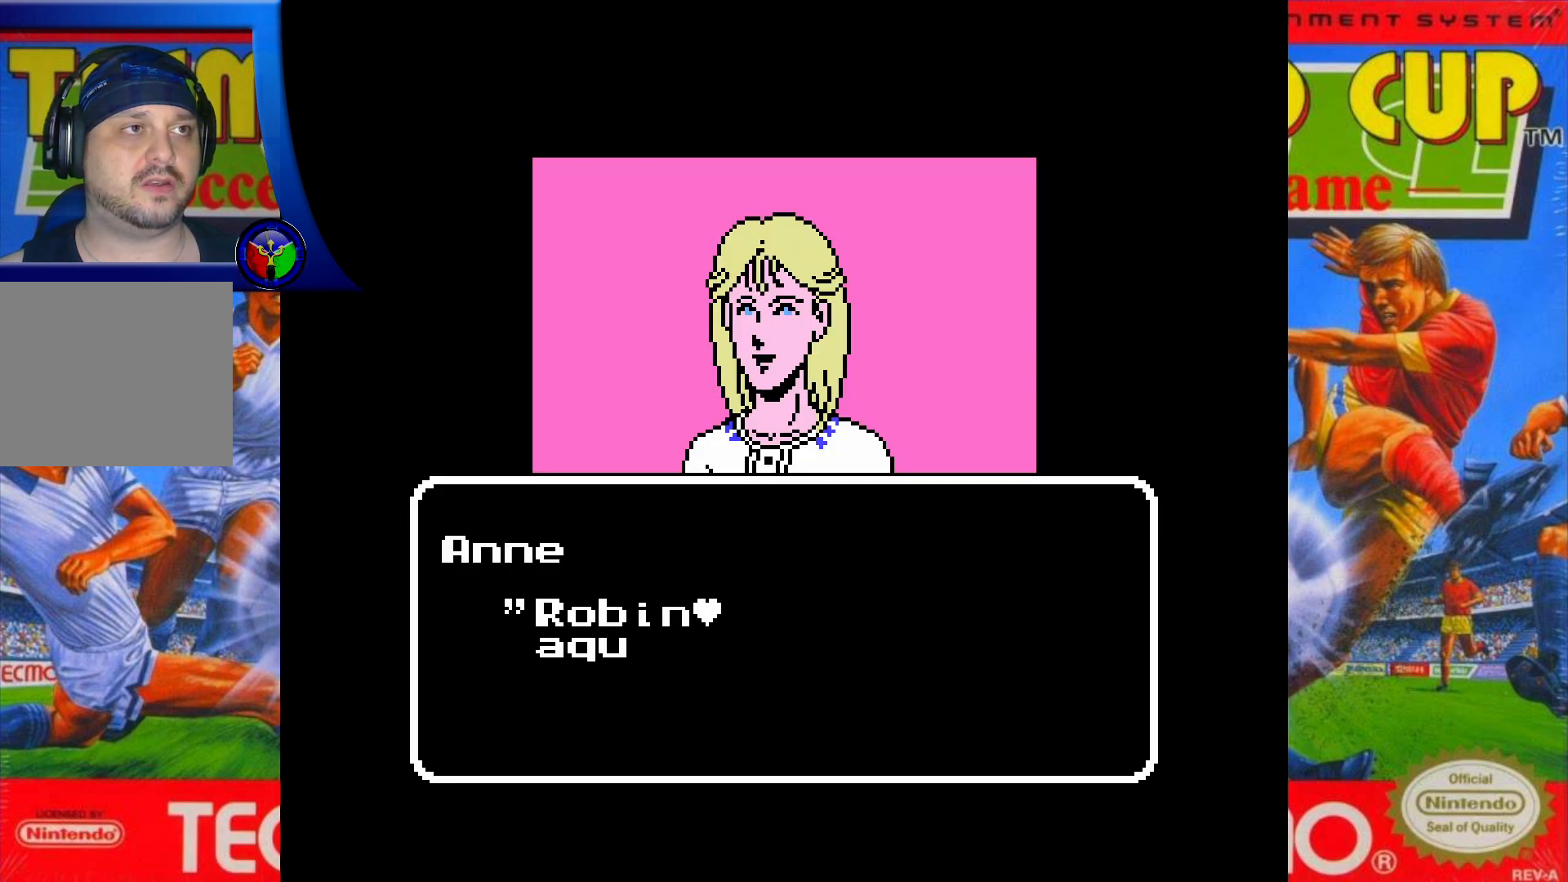
{"buttons": [], "events": []}
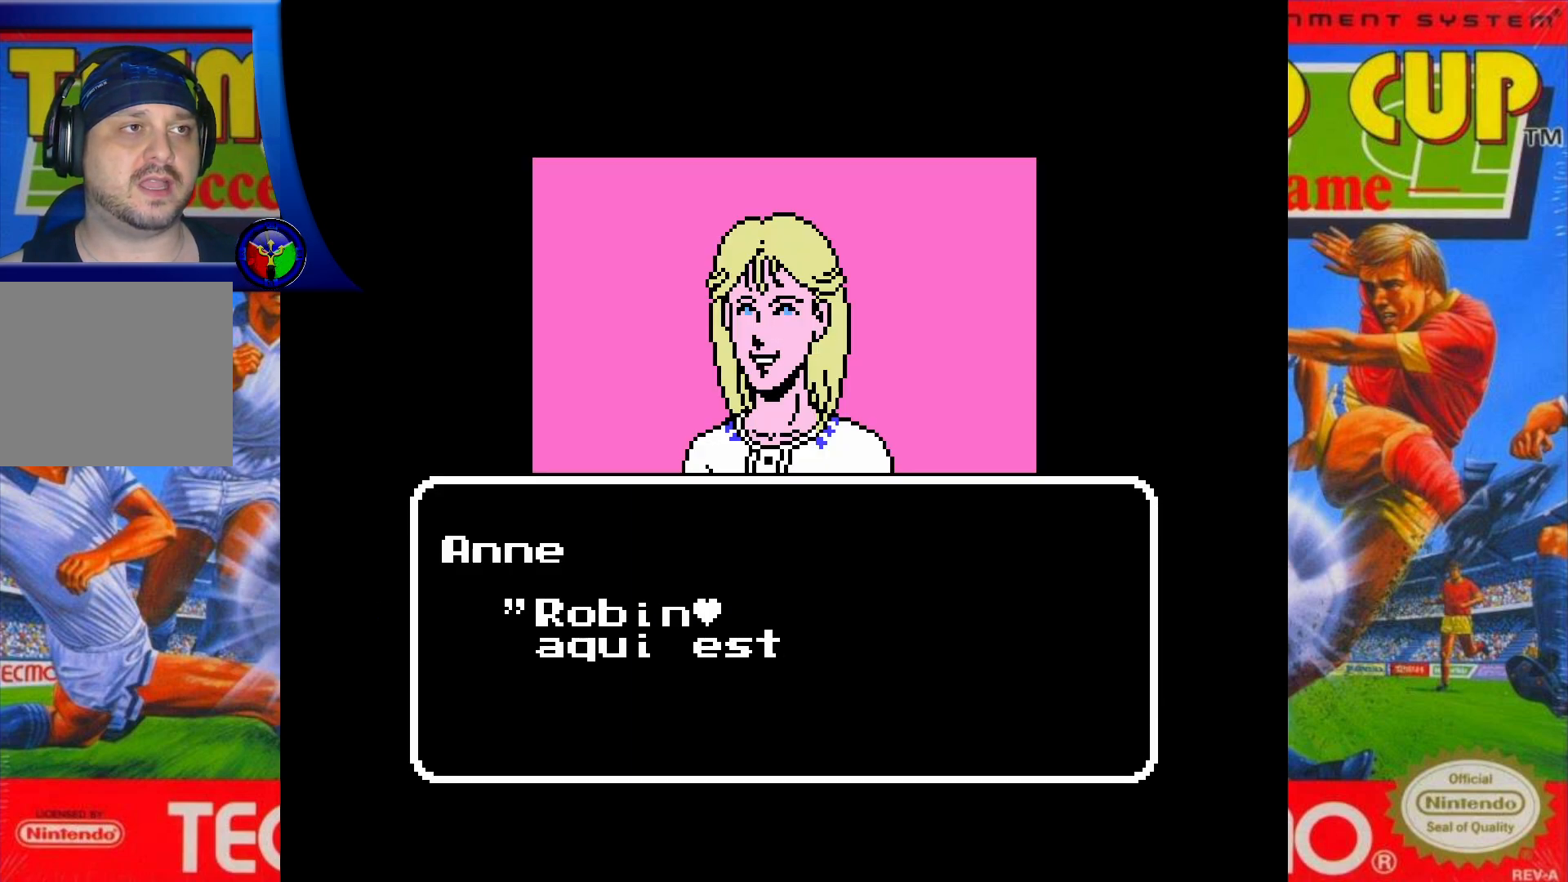
{"buttons": [], "events": []}
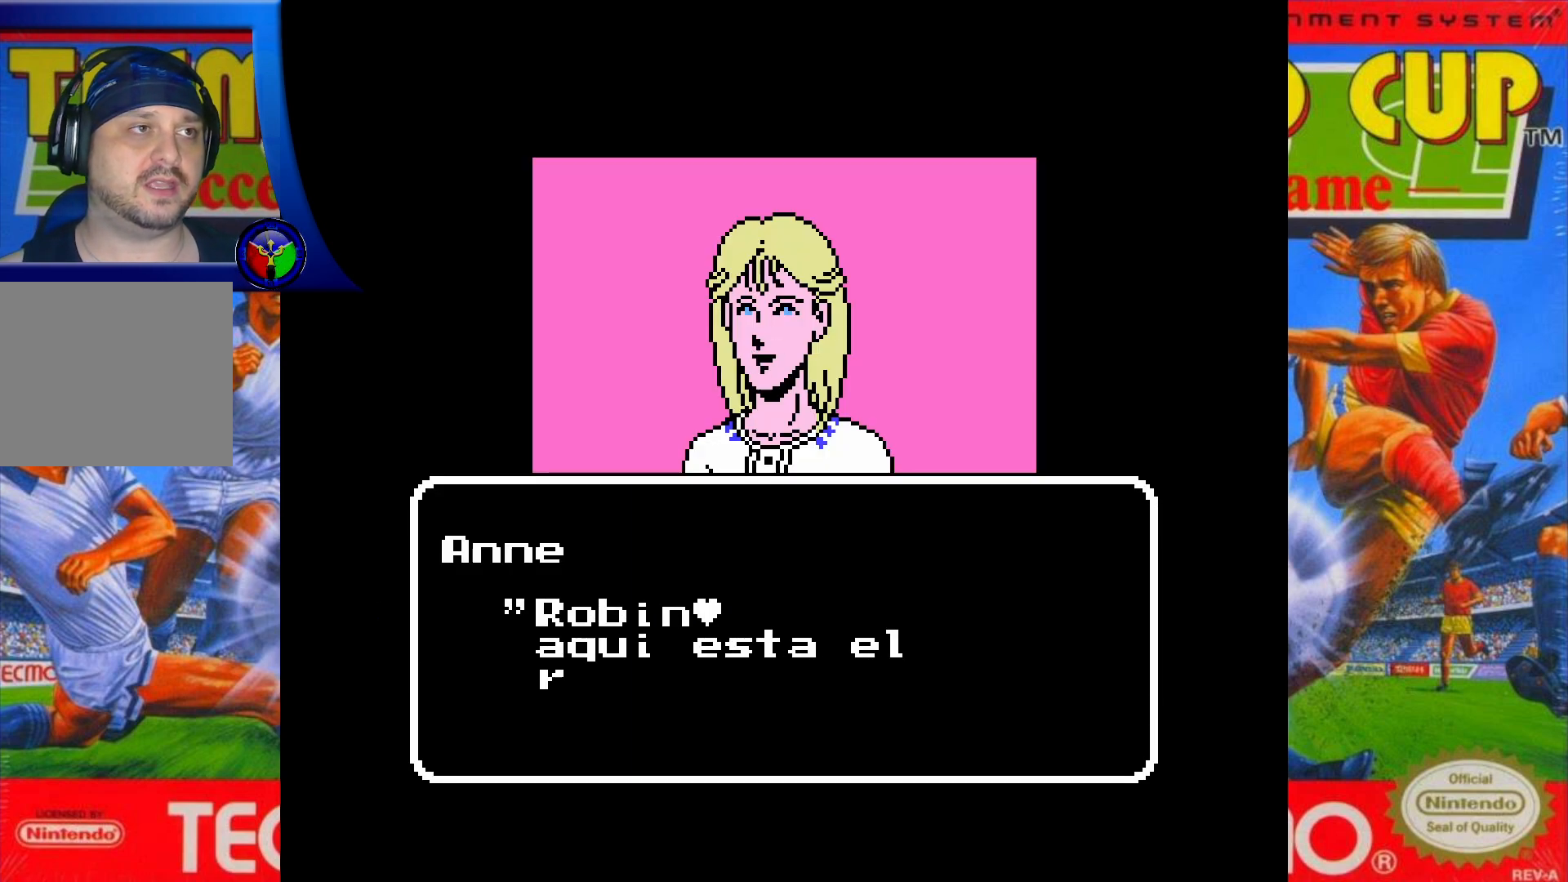
{"buttons": [], "events": []}
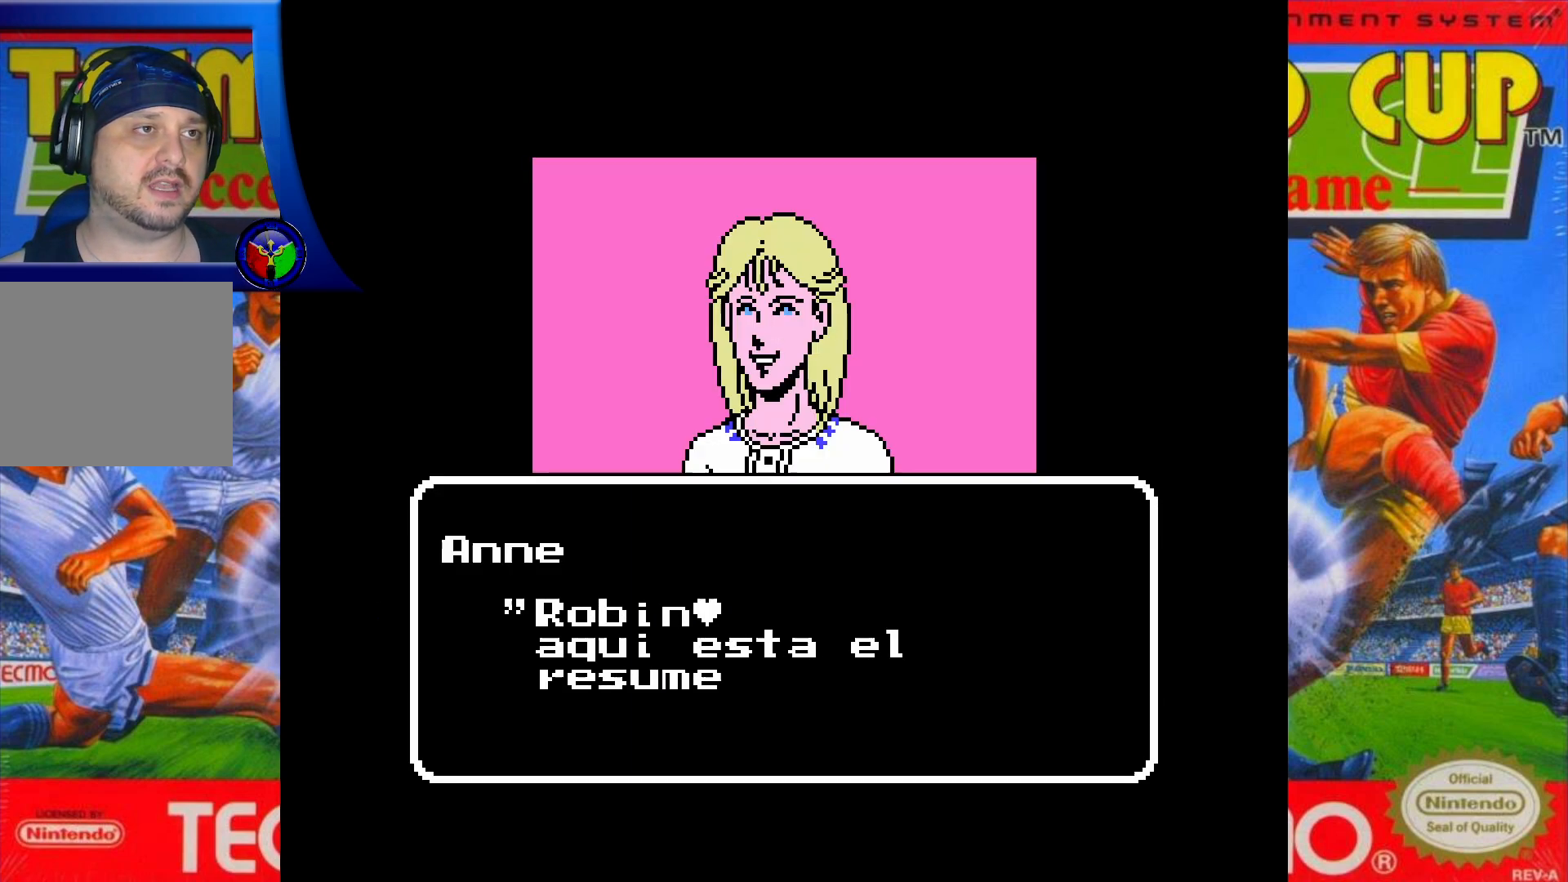
{"buttons": [], "events": []}
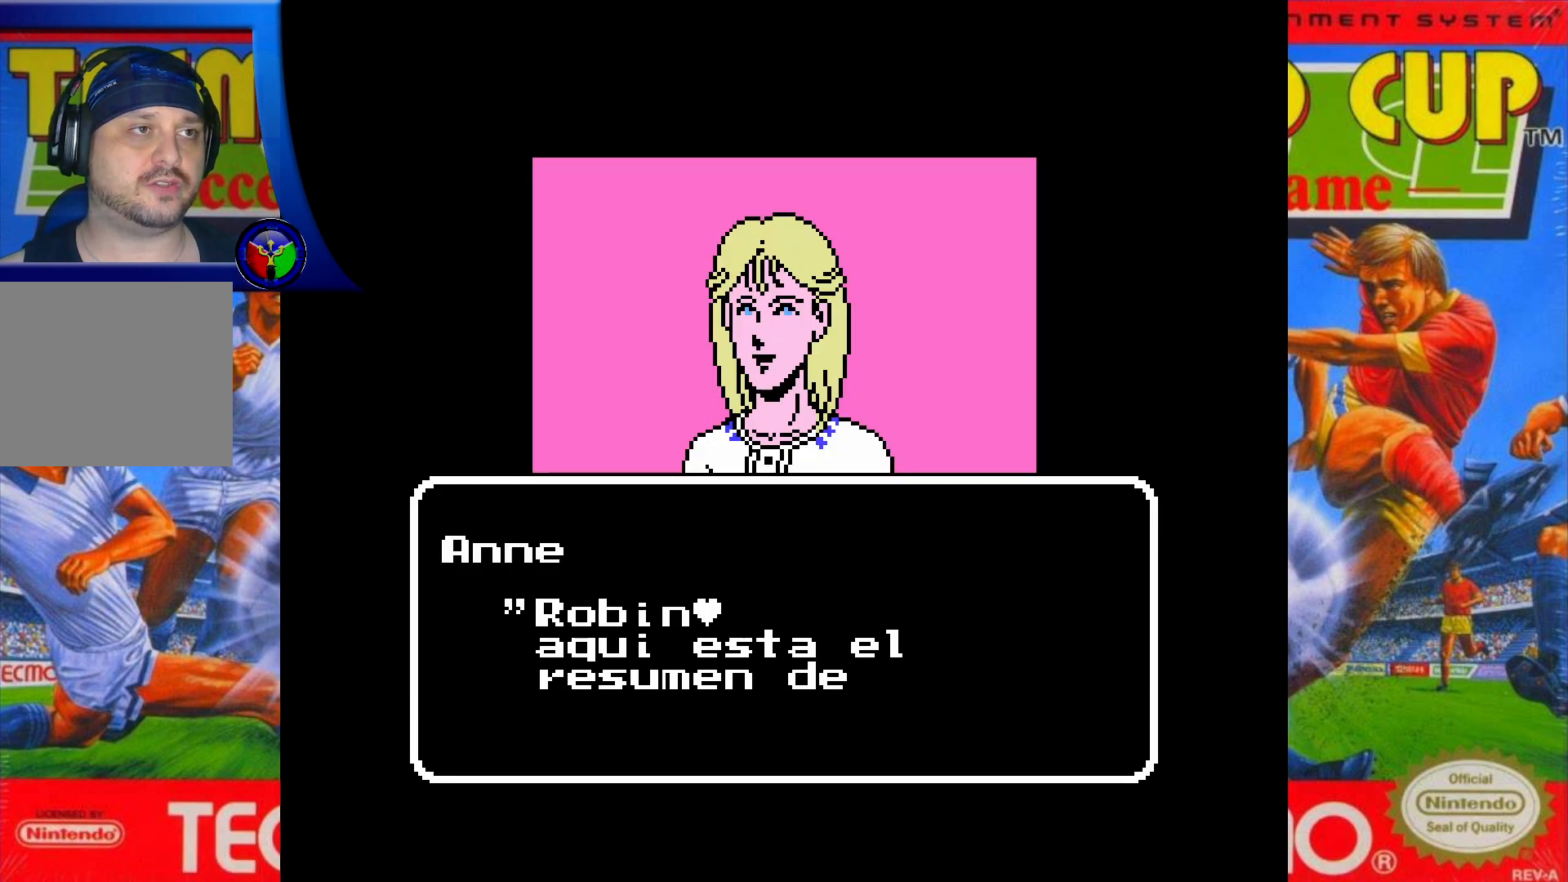
{"buttons": [], "events": []}
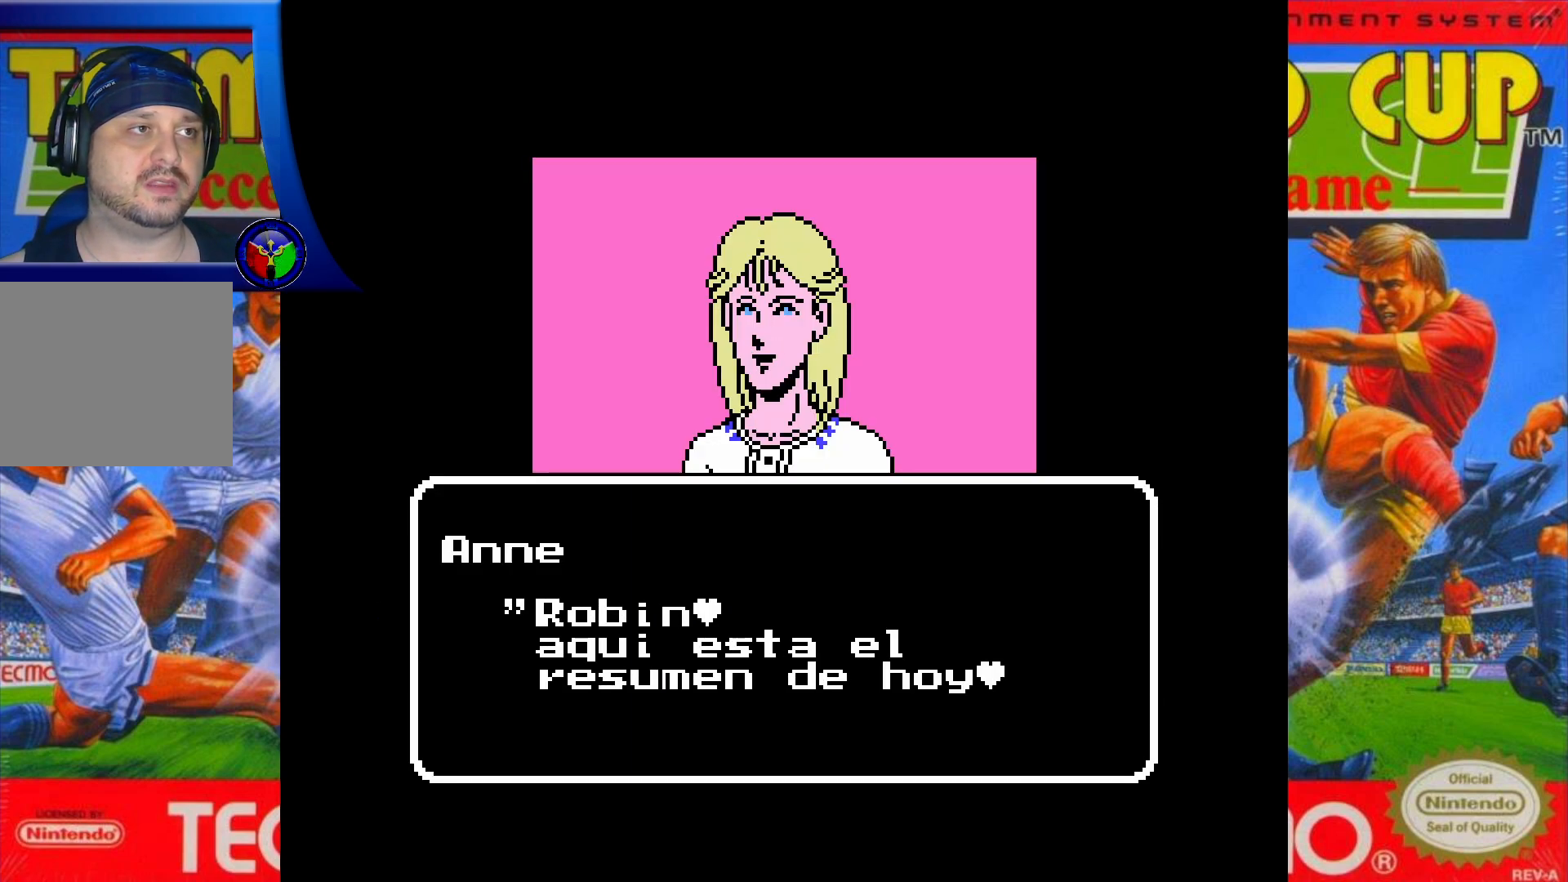
{"buttons": [], "events": []}
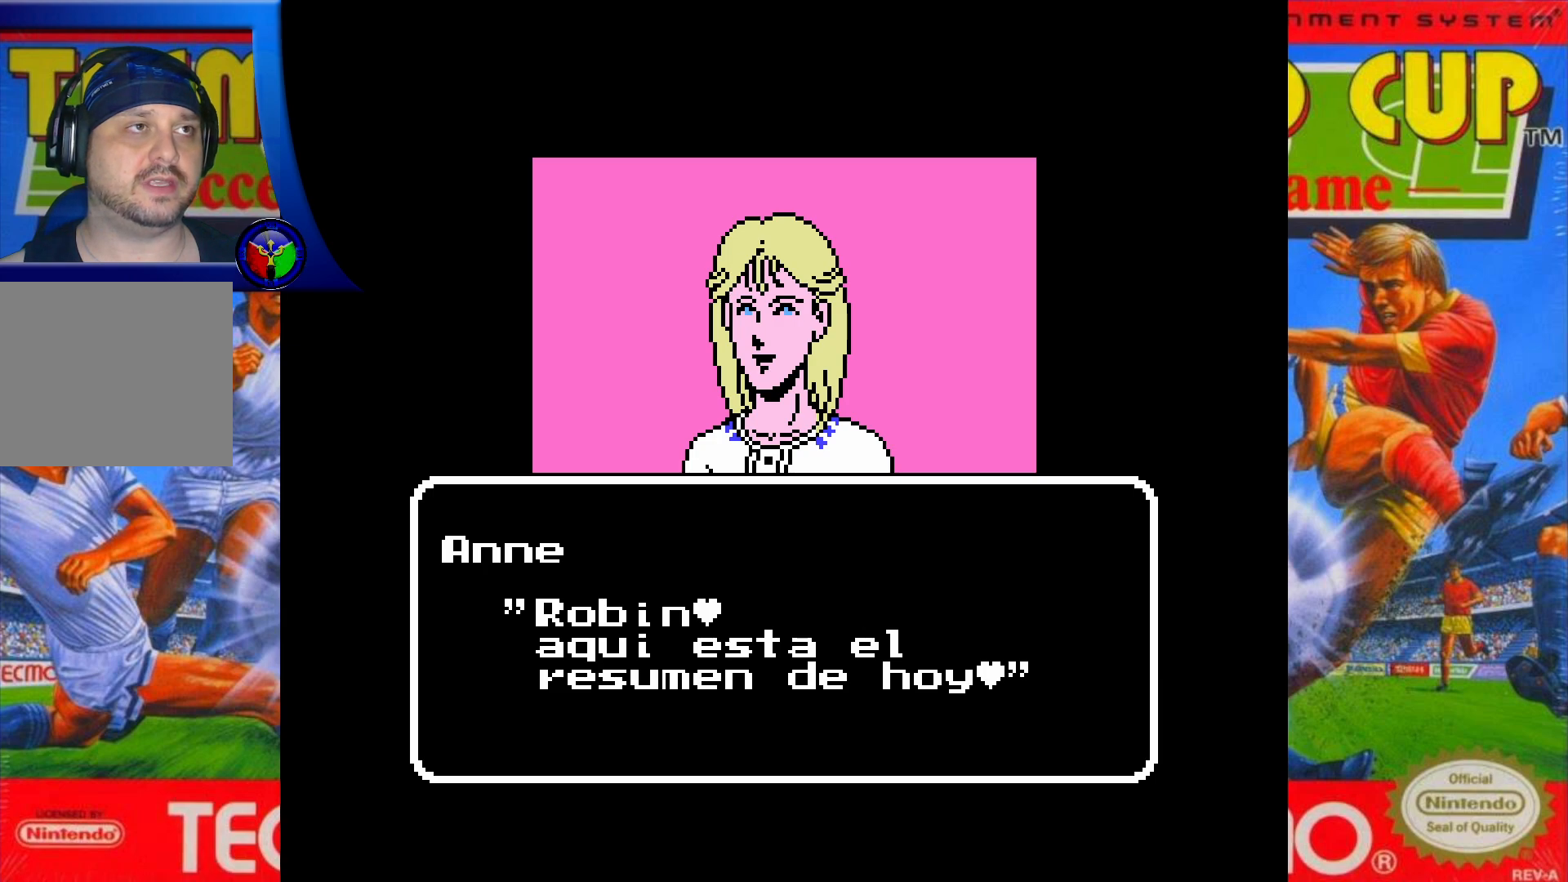
{"buttons": [], "events": [[50, "A", "down"], [233, "A", "up"]]}